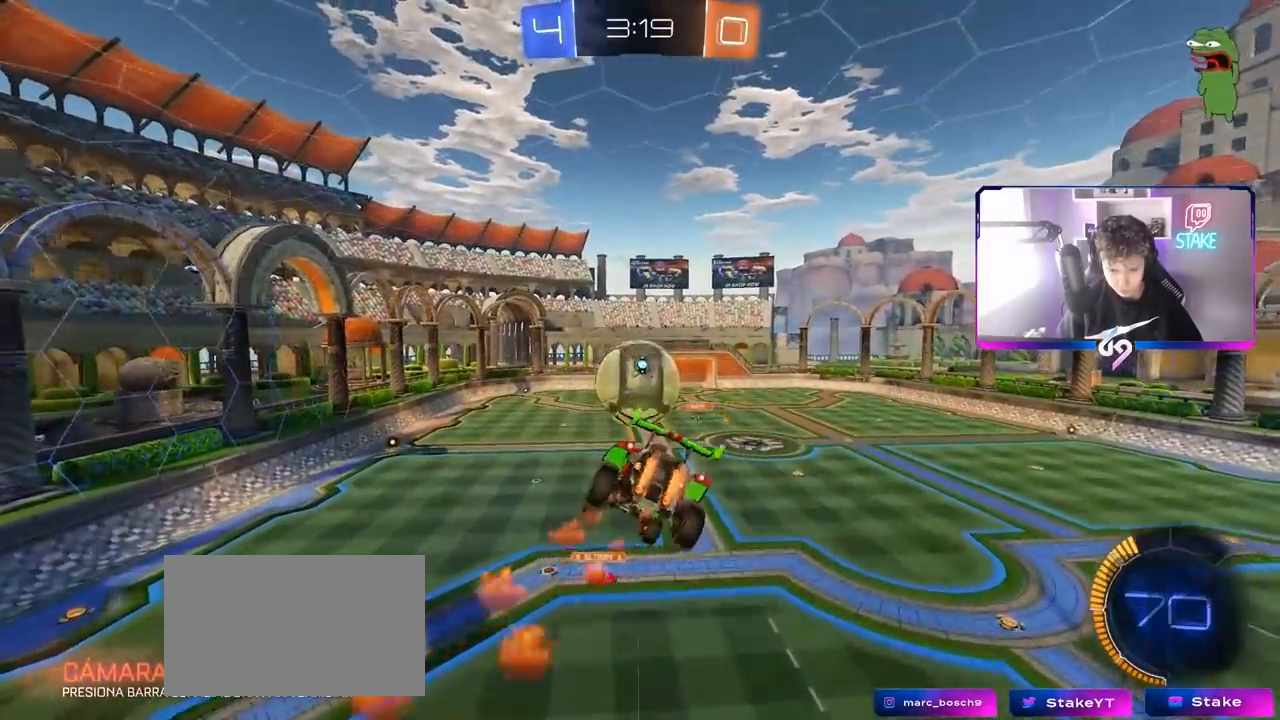
Gameplay with keyboard and mouse; each line is a JSON object with the keys and mouse buttons held at the frame after it. "events" lists presses ("down") and releases ("up") of "1", "2", "3", "4", "5", "a", "alt", "c", "caps_lock", "ctrl", "d", "e", "f", "g", "q", "r", "s", "shift", "space", "t", "tab", "v", "w", "x", "z", "mouse_left", "mouse_wheel" and "mouse_right" between this image and that frame as [ms after this image, input, new state], when the widget could be followed in between. "mouse_left", "mouse_wheel", "mouse_right" = the "left", "wheel", "right" buttons of the "mouse" list. No other keys are recorded. "wheel" means that the mouse wheel is clicked or scrolled. "mouse_move" is the direction in which the mouse moves at that frame (one of eight, or "still"), when it could be read.
{"keys": ["d", "s"], "mouse": [], "mouse_move": "up-left", "events": [[117, "d", "down"], [267, "d", "up"], [317, "mouse_left", "up"], [367, "d", "down"], [367, "s", "down"]]}
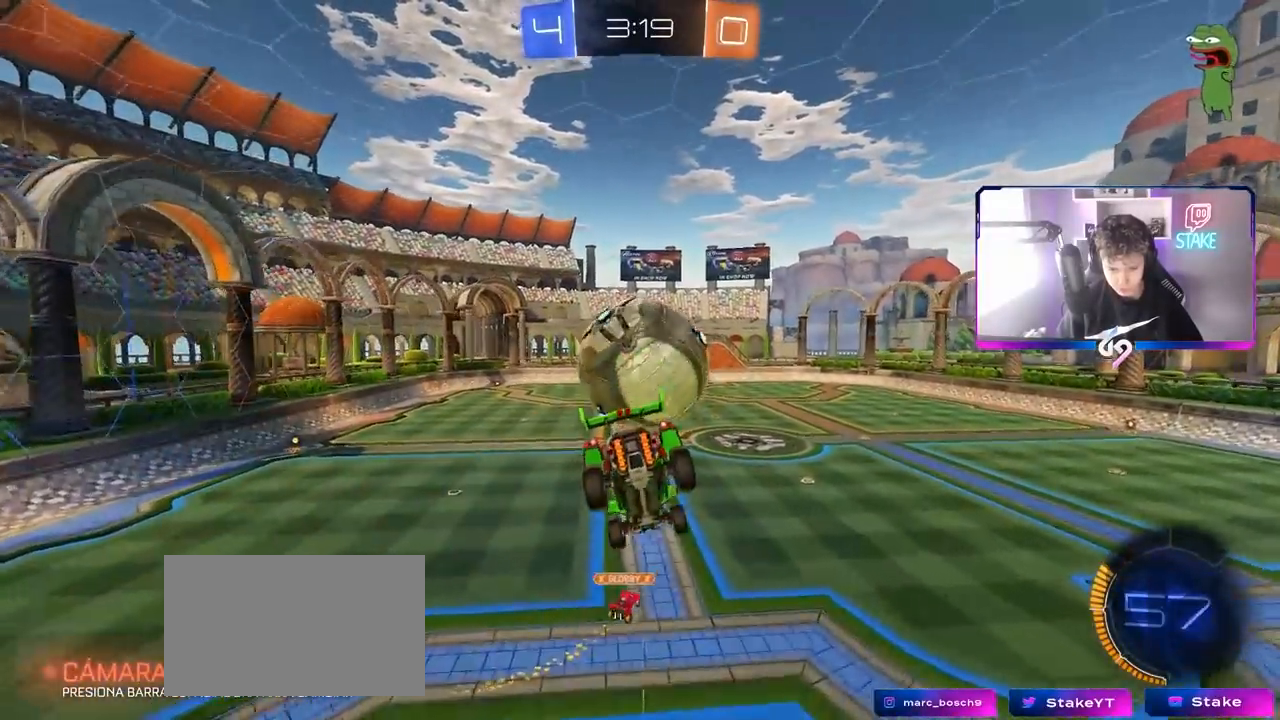
{"keys": ["space"], "mouse": [], "mouse_move": "still", "events": [[50, "a", "down"], [50, "d", "up"], [100, "mouse_left", "down"], [150, "s", "up"], [317, "mouse_left", "up"], [467, "a", "up"], [467, "space", "down"]]}
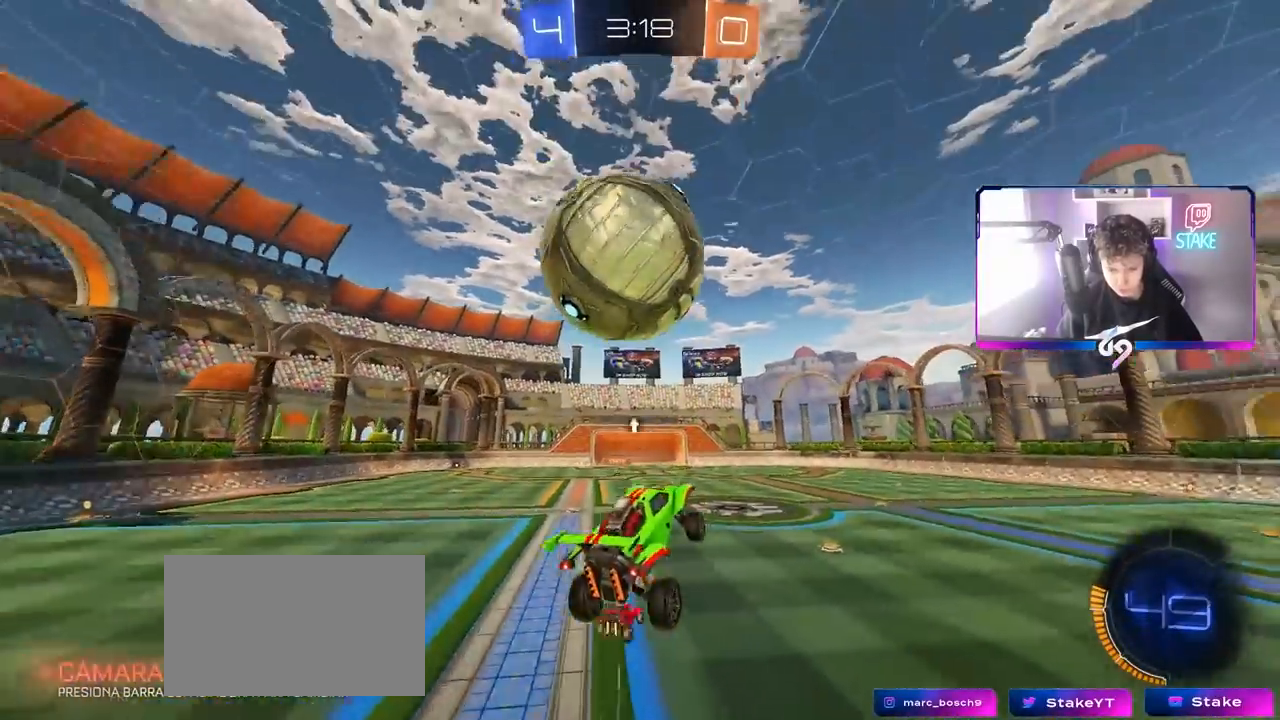
{"keys": ["a", "shift"], "mouse": ["right"], "mouse_move": "down", "events": [[117, "a", "down"], [150, "space", "up"], [150, "w", "down"], [300, "a", "up"], [333, "w", "up"], [383, "mouse_right", "down"], [433, "d", "down"], [433, "s", "down"], [483, "a", "down"], [483, "d", "up"], [483, "s", "up"], [483, "shift", "down"]]}
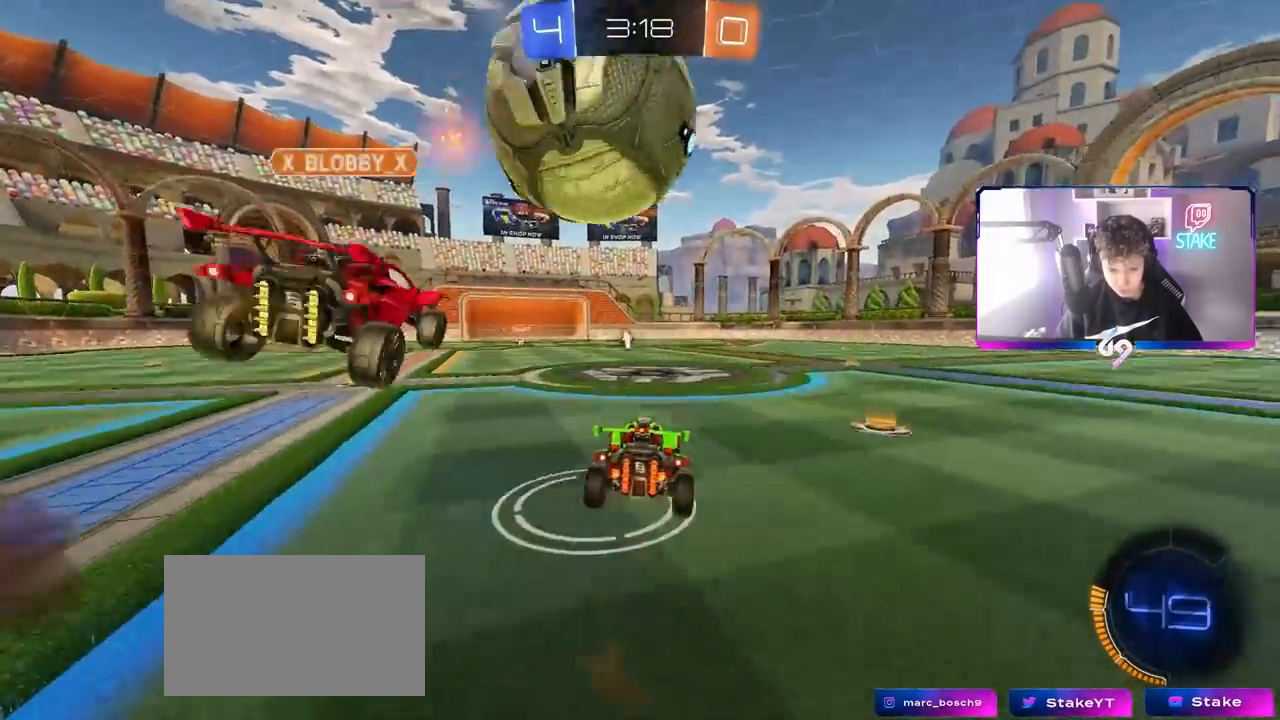
{"keys": [], "mouse": ["left"], "mouse_move": "still", "events": [[33, "mouse_right", "up"], [133, "w", "down"], [183, "a", "up"], [183, "shift", "up"], [183, "w", "up"], [267, "d", "down"], [267, "mouse_left", "down"], [317, "shift", "down"], [317, "w", "down"], [350, "d", "up"], [350, "shift", "up"], [467, "w", "up"]]}
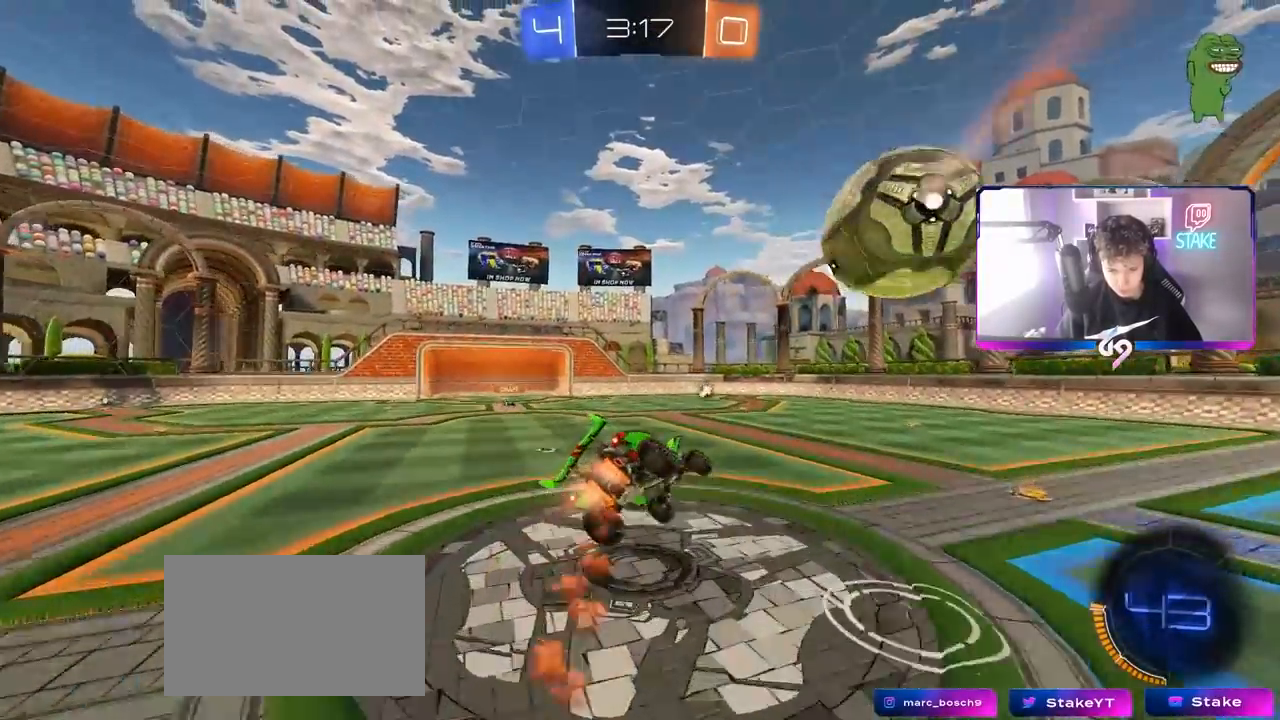
{"keys": ["d", "s", "shift"], "mouse": ["right"], "mouse_move": "still", "events": [[50, "a", "down"], [100, "a", "up"], [100, "s", "down"], [133, "d", "down"], [183, "s", "up"], [233, "shift", "down"], [283, "mouse_left", "up"], [283, "mouse_right", "down"], [333, "w", "down"], [467, "s", "down"], [467, "w", "up"]]}
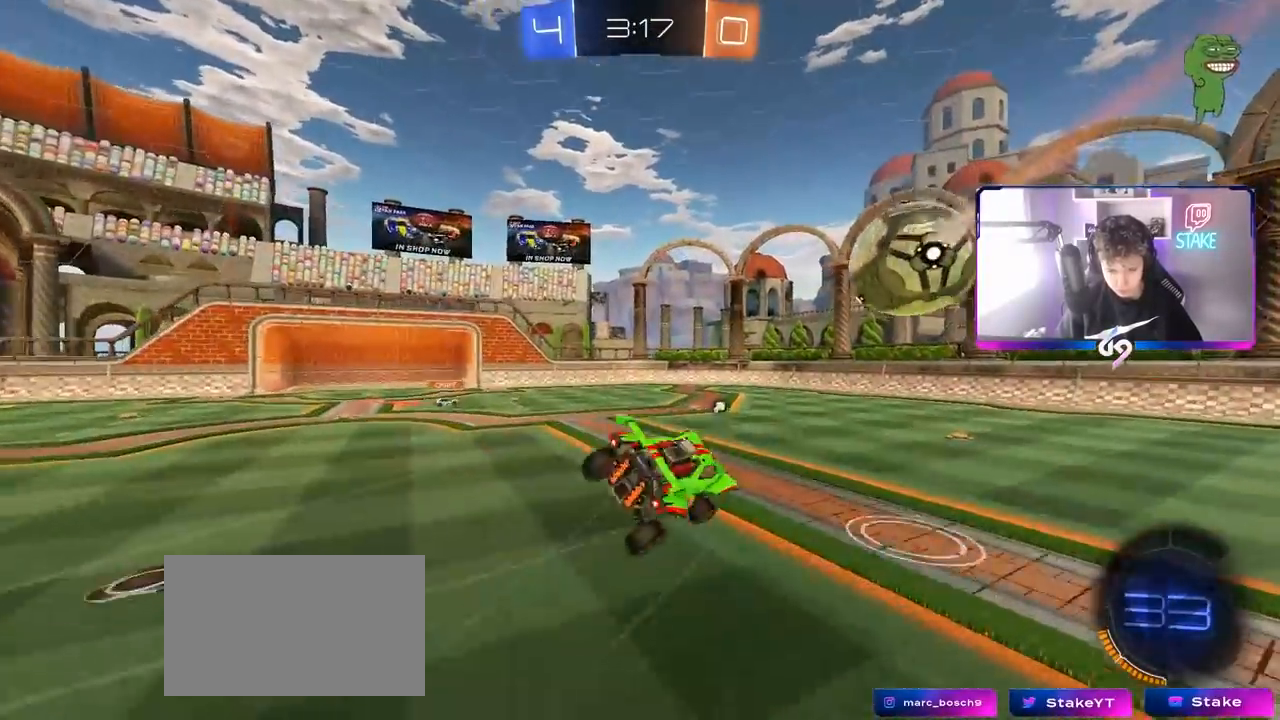
{"keys": ["d"], "mouse": [], "mouse_move": "still", "events": [[17, "mouse_left", "down"], [17, "mouse_right", "up"], [150, "s", "up"], [300, "shift", "up"], [483, "mouse_left", "up"]]}
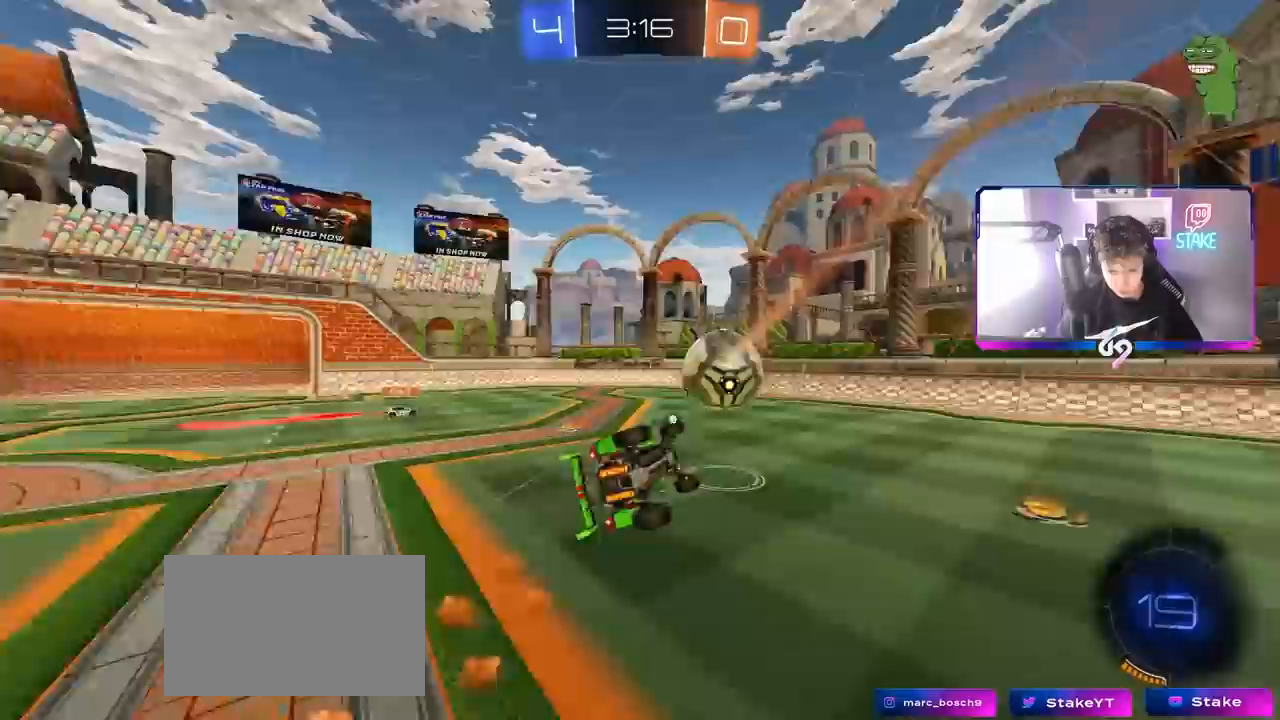
{"keys": ["w"], "mouse": [], "mouse_move": "still", "events": [[33, "s", "down"], [83, "shift", "down"], [267, "d", "up"], [300, "s", "up"], [300, "shift", "up"], [350, "a", "down"], [450, "a", "up"], [500, "w", "down"]]}
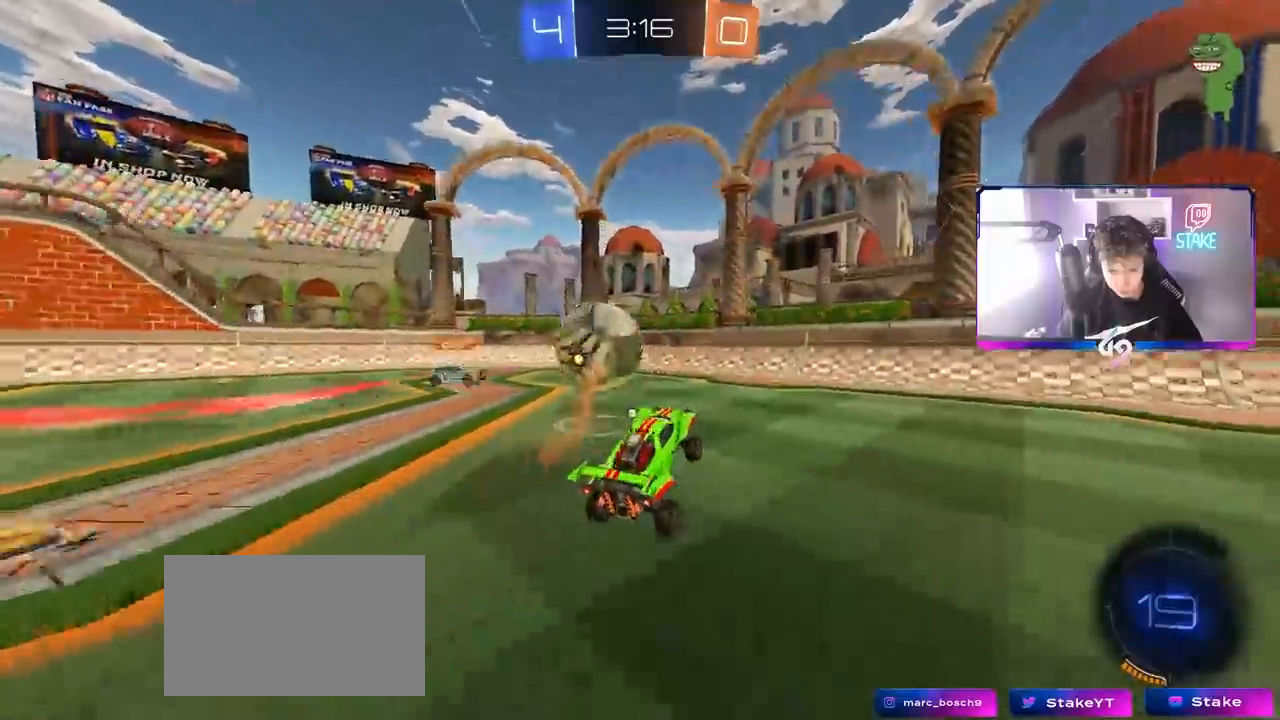
{"keys": ["d", "shift", "w"], "mouse": ["left"], "mouse_move": "still", "events": [[50, "d", "down"], [183, "mouse_left", "down"], [333, "space", "down"], [417, "shift", "down"], [417, "space", "up"]]}
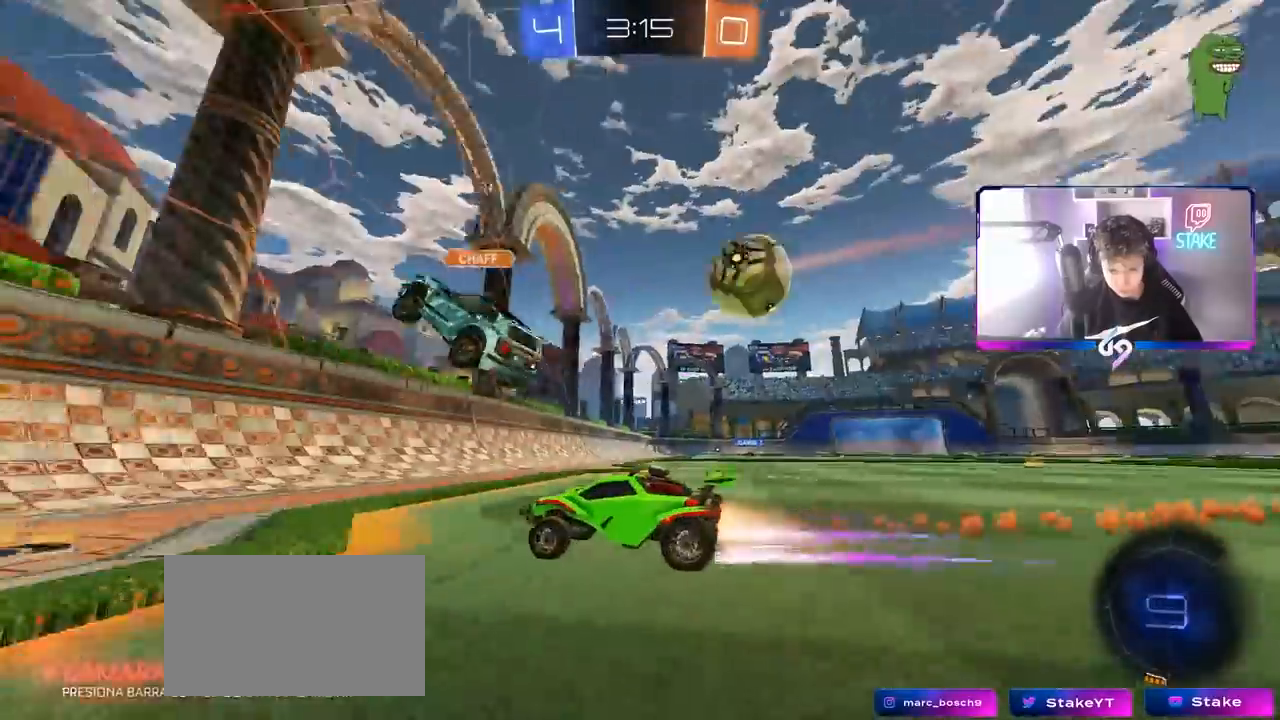
{"keys": ["d", "w"], "mouse": [], "mouse_move": "still", "events": [[17, "shift", "up"], [450, "mouse_left", "up"]]}
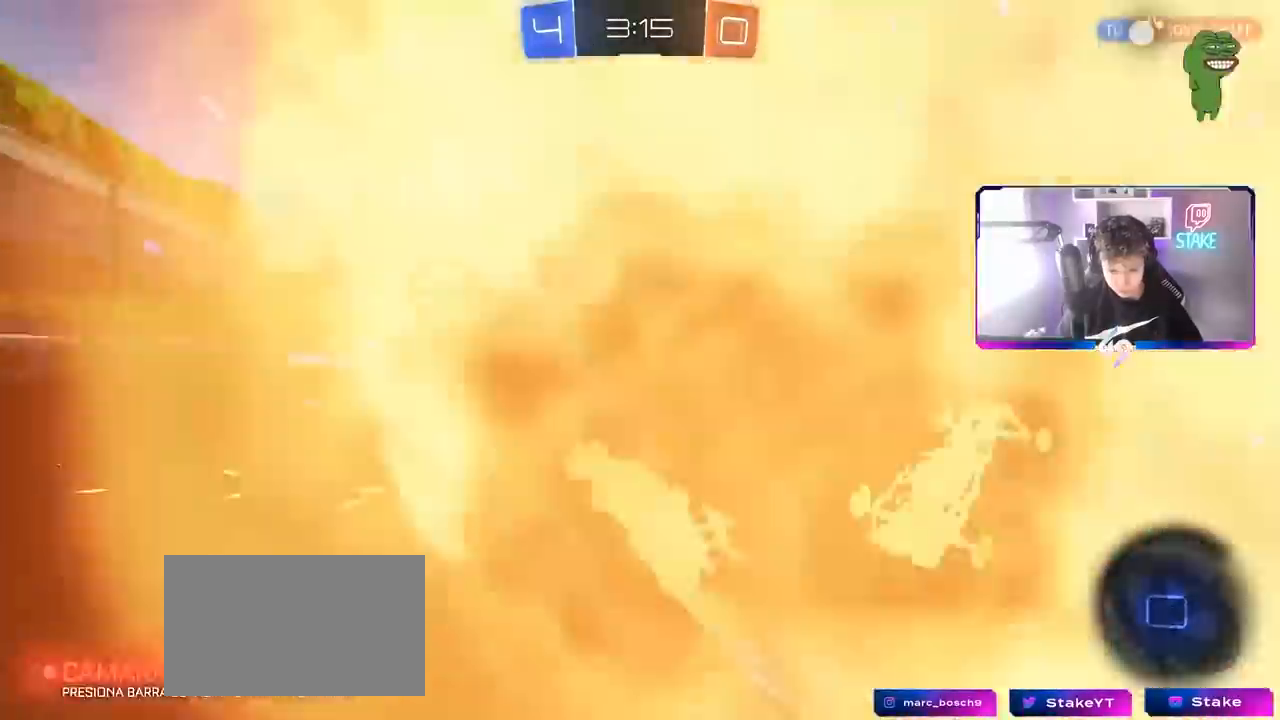
{"keys": ["d", "w"], "mouse": ["left"], "mouse_move": "still", "events": [[217, "d", "up"], [317, "d", "down"], [317, "mouse_left", "down"]]}
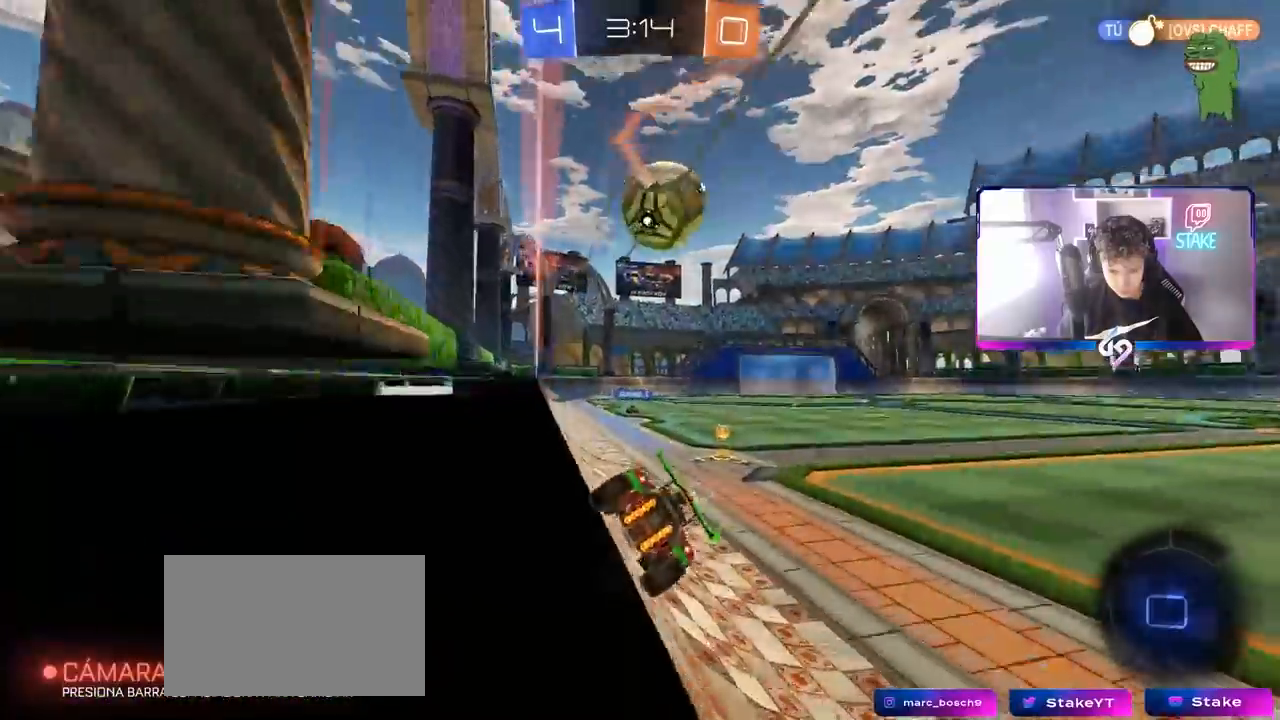
{"keys": ["d", "w"], "mouse": ["left"], "mouse_move": "still", "events": [[50, "d", "up"], [50, "mouse_left", "up"], [100, "d", "down"], [133, "shift", "down"], [317, "shift", "up"], [367, "d", "up"], [417, "d", "down"], [417, "mouse_left", "down"]]}
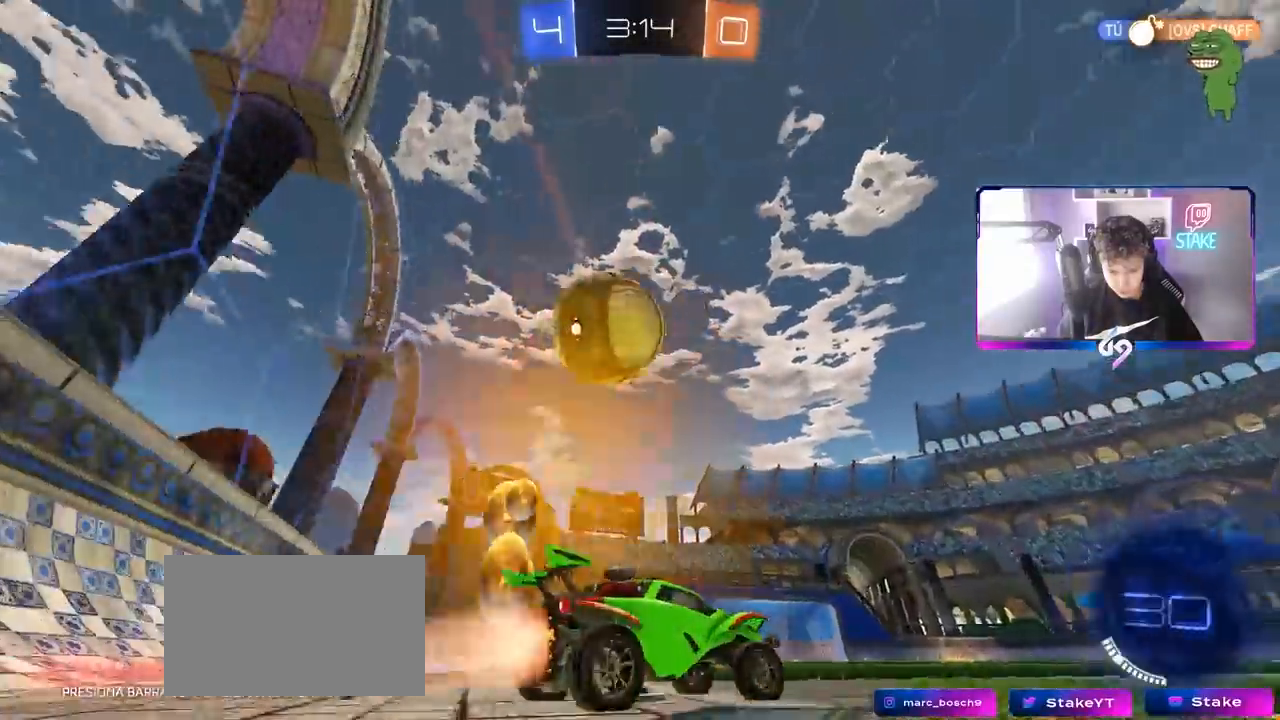
{"keys": ["w"], "mouse": ["left"], "mouse_move": "still", "events": [[450, "d", "up"], [450, "mouse_left", "up"], [483, "mouse_left", "down"]]}
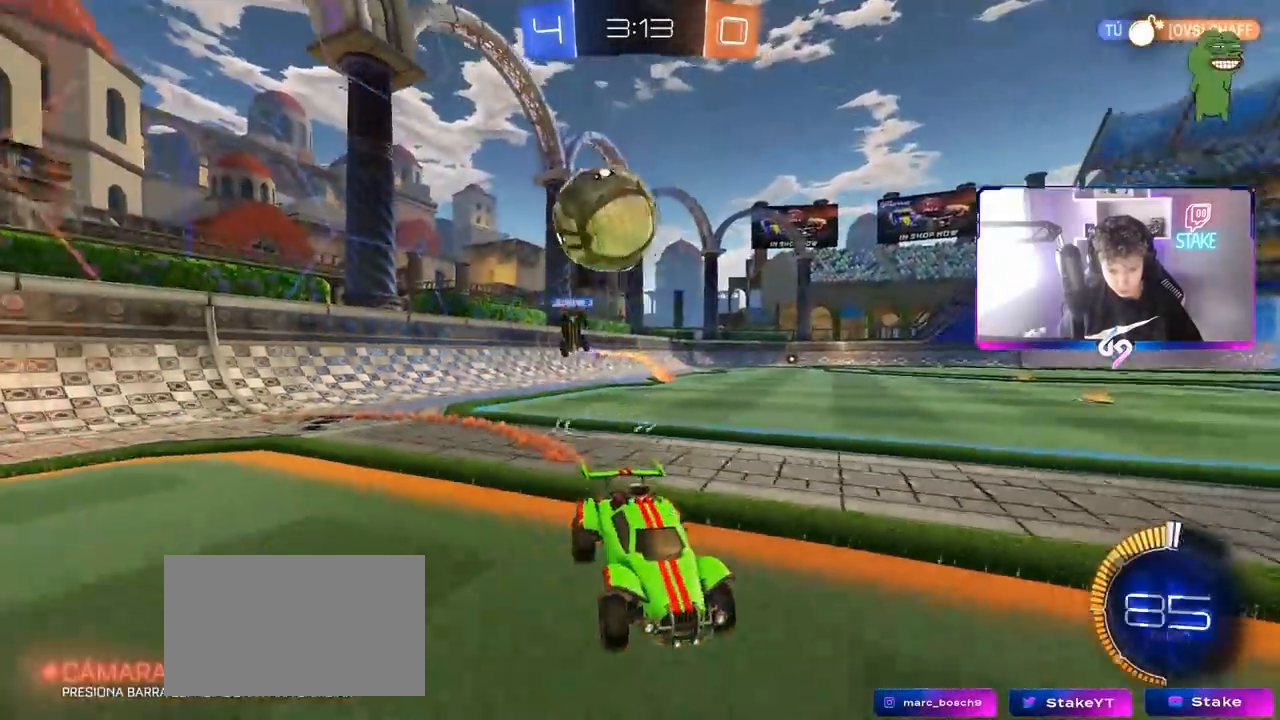
{"keys": ["space", "w"], "mouse": [], "mouse_move": "still", "events": [[317, "d", "down"], [350, "mouse_left", "up"], [350, "space", "down"], [500, "d", "up"]]}
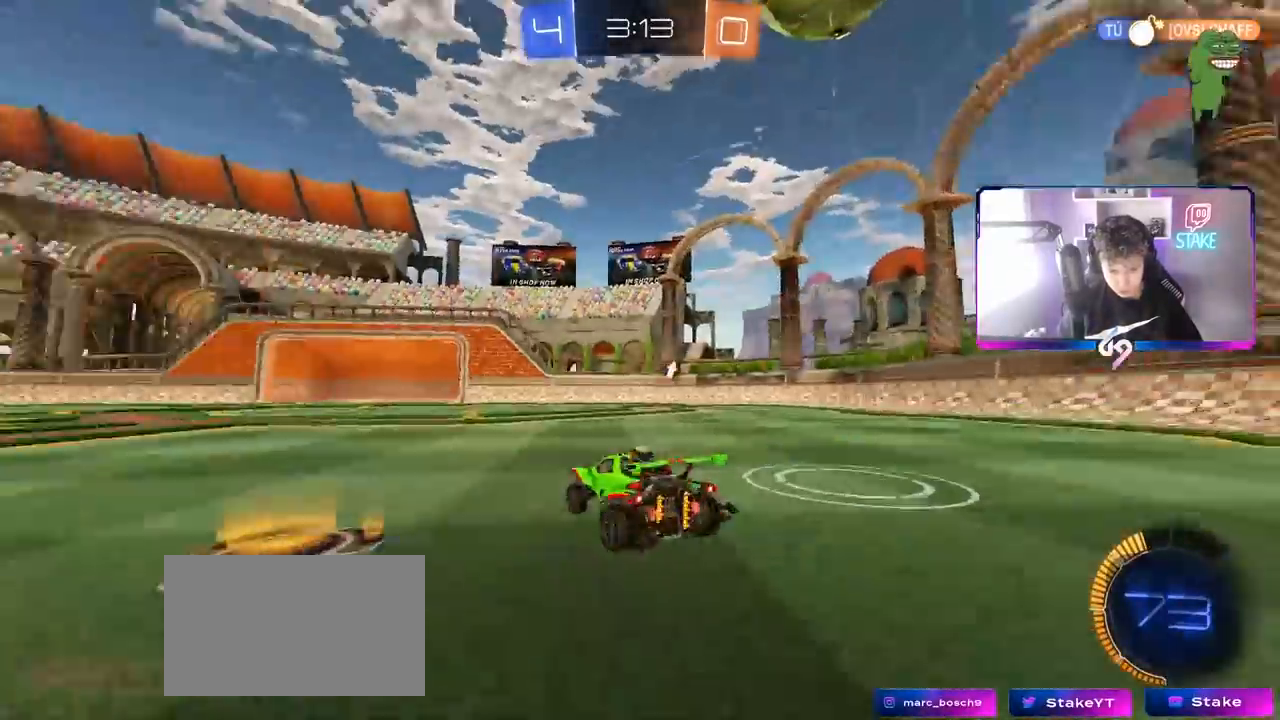
{"keys": ["a", "space", "w"], "mouse": [], "mouse_move": "still", "events": [[50, "space", "up"], [417, "a", "down"], [467, "space", "down"]]}
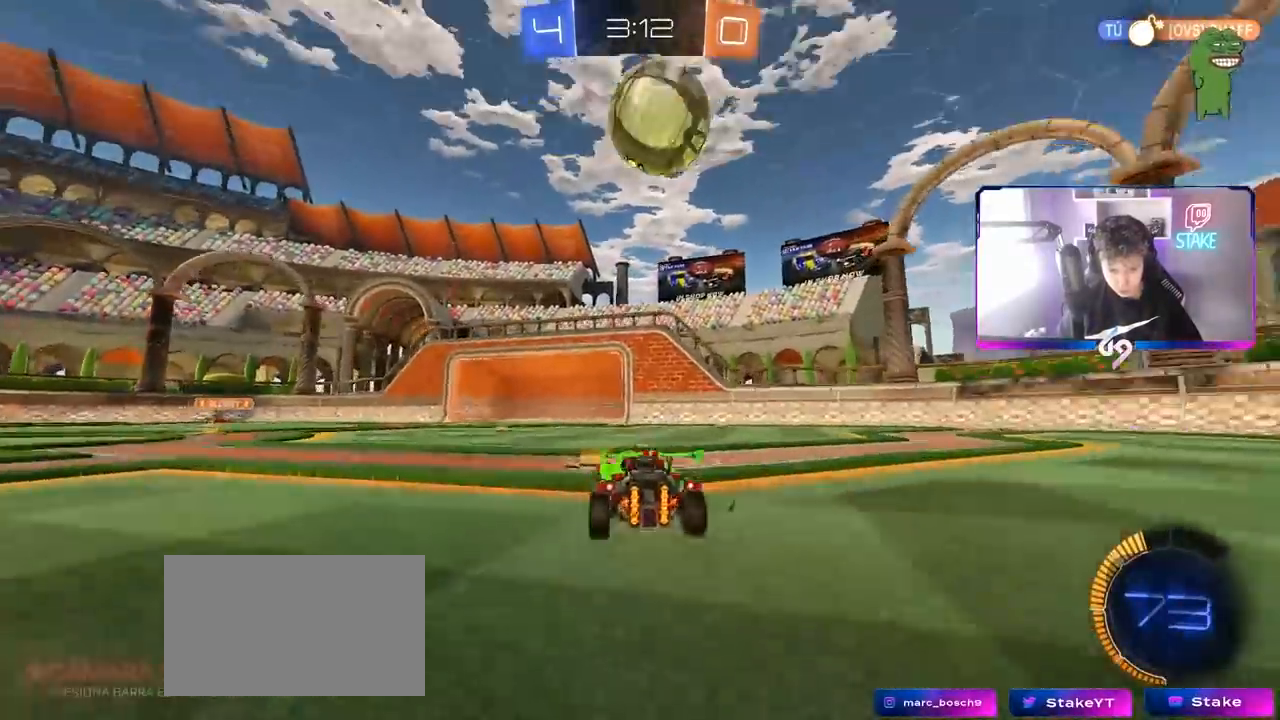
{"keys": ["a", "w"], "mouse": [], "mouse_move": "still", "events": [[167, "space", "up"]]}
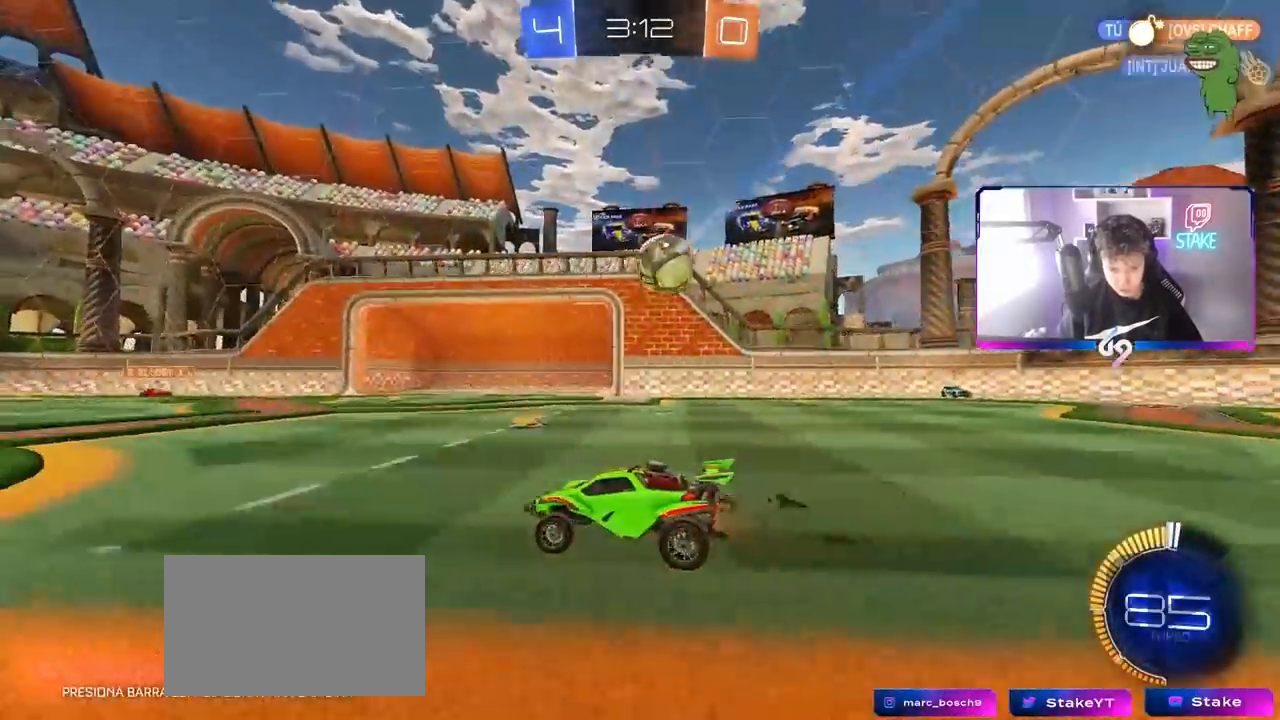
{"keys": ["a", "s", "shift"], "mouse": [], "mouse_move": "still", "events": [[117, "a", "up"], [117, "mouse_left", "down"], [117, "mouse_right", "down"], [217, "a", "down"], [217, "mouse_right", "up"], [217, "shift", "down"], [267, "mouse_right", "down"], [317, "mouse_left", "up"], [317, "w", "up"], [367, "s", "down"], [450, "mouse_right", "up"]]}
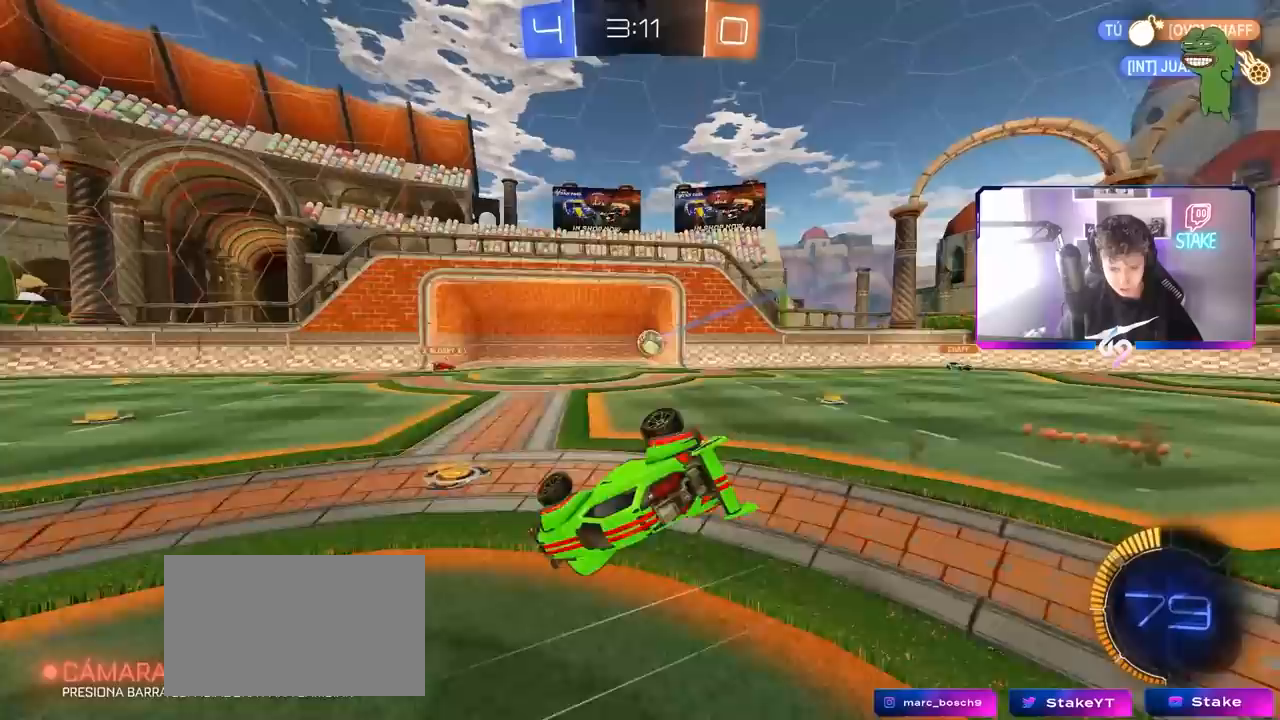
{"keys": ["a", "s", "shift"], "mouse": [], "mouse_move": "still", "events": [[183, "s", "up"], [333, "s", "down"]]}
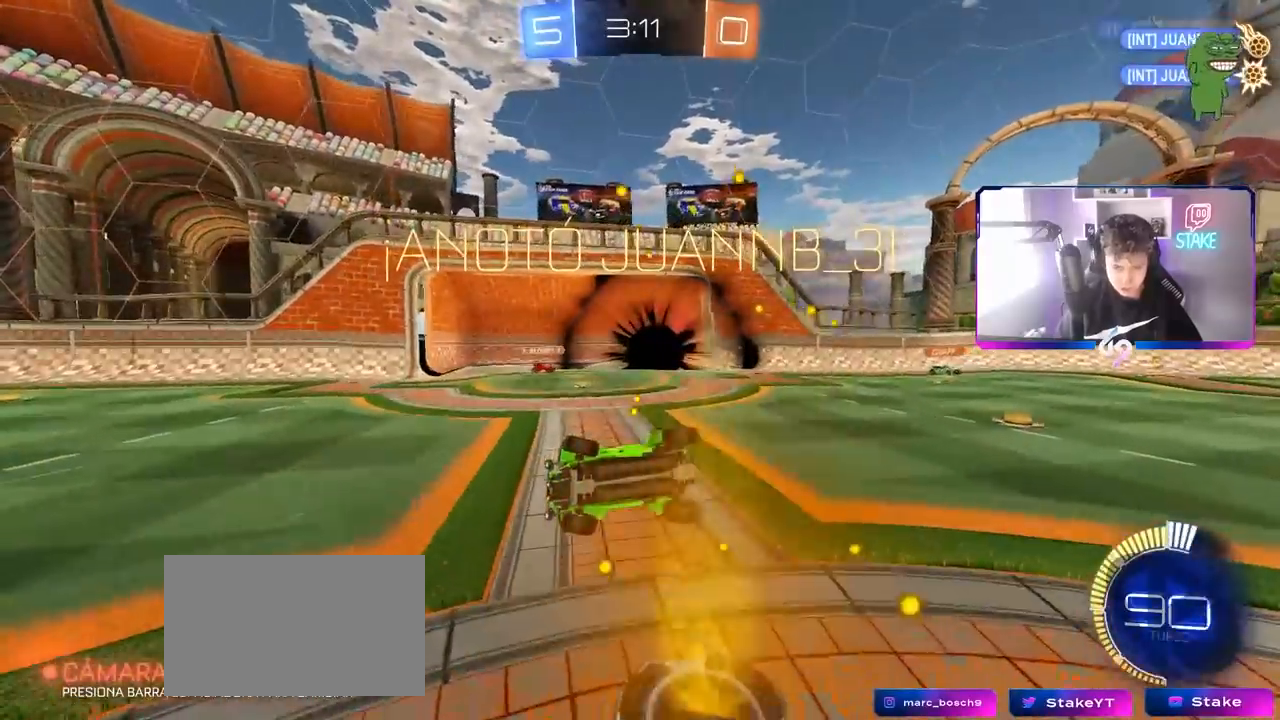
{"keys": ["s"], "mouse": [], "mouse_move": "still", "events": [[17, "s", "up"], [300, "s", "down"], [483, "a", "up"], [483, "shift", "up"]]}
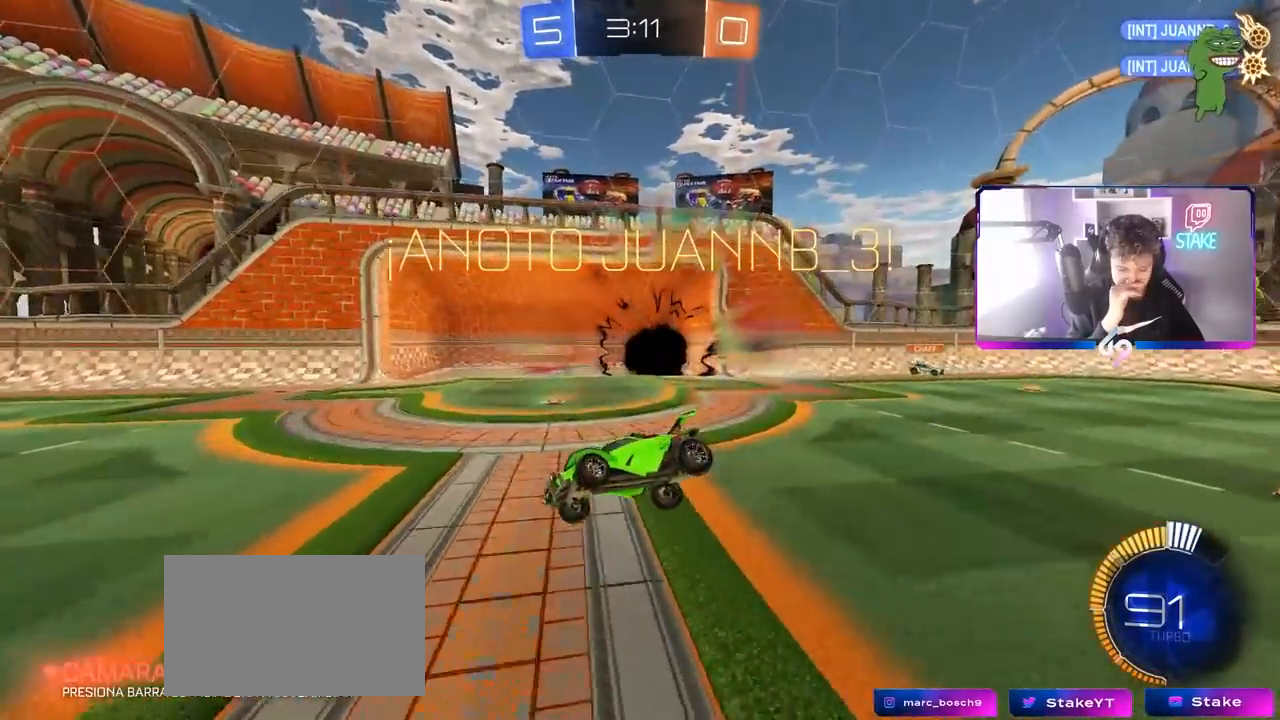
{"keys": ["d"], "mouse": [], "mouse_move": "still", "events": [[33, "s", "up"], [83, "d", "down"], [317, "d", "up"], [400, "w", "down"], [500, "d", "down"], [500, "w", "up"]]}
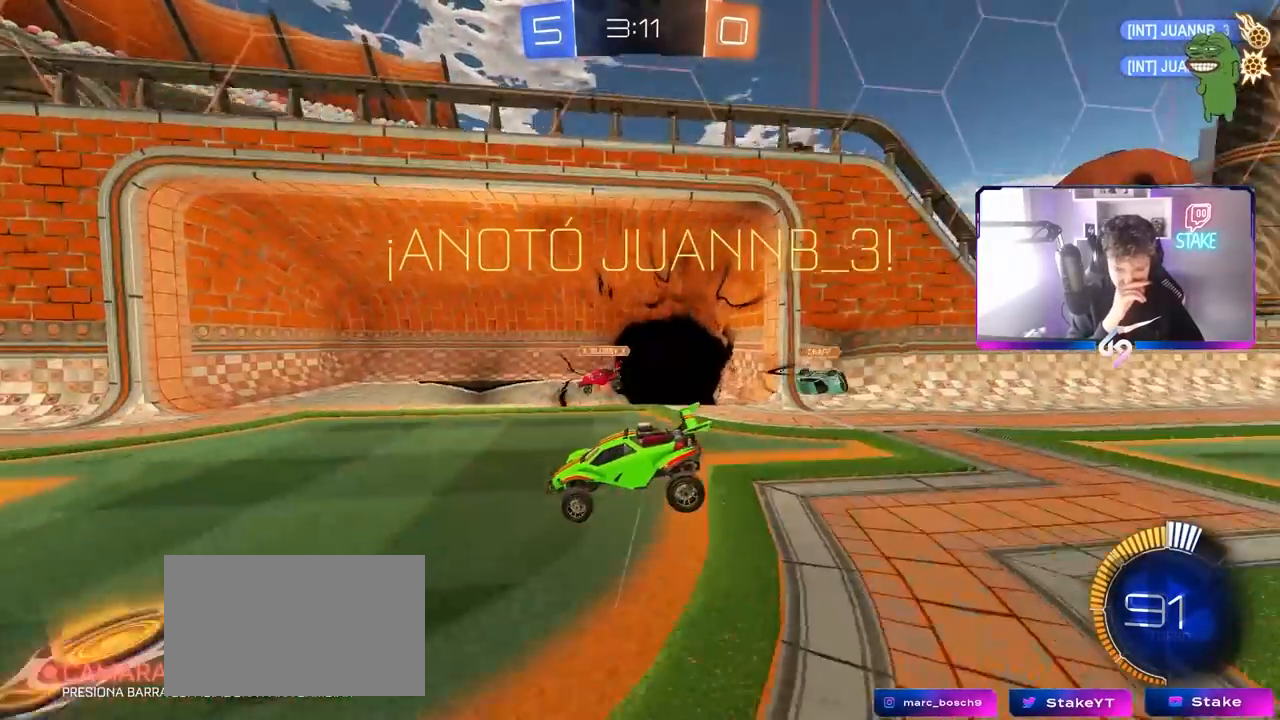
{"keys": [], "mouse": [], "mouse_move": "still", "events": [[467, "d", "up"]]}
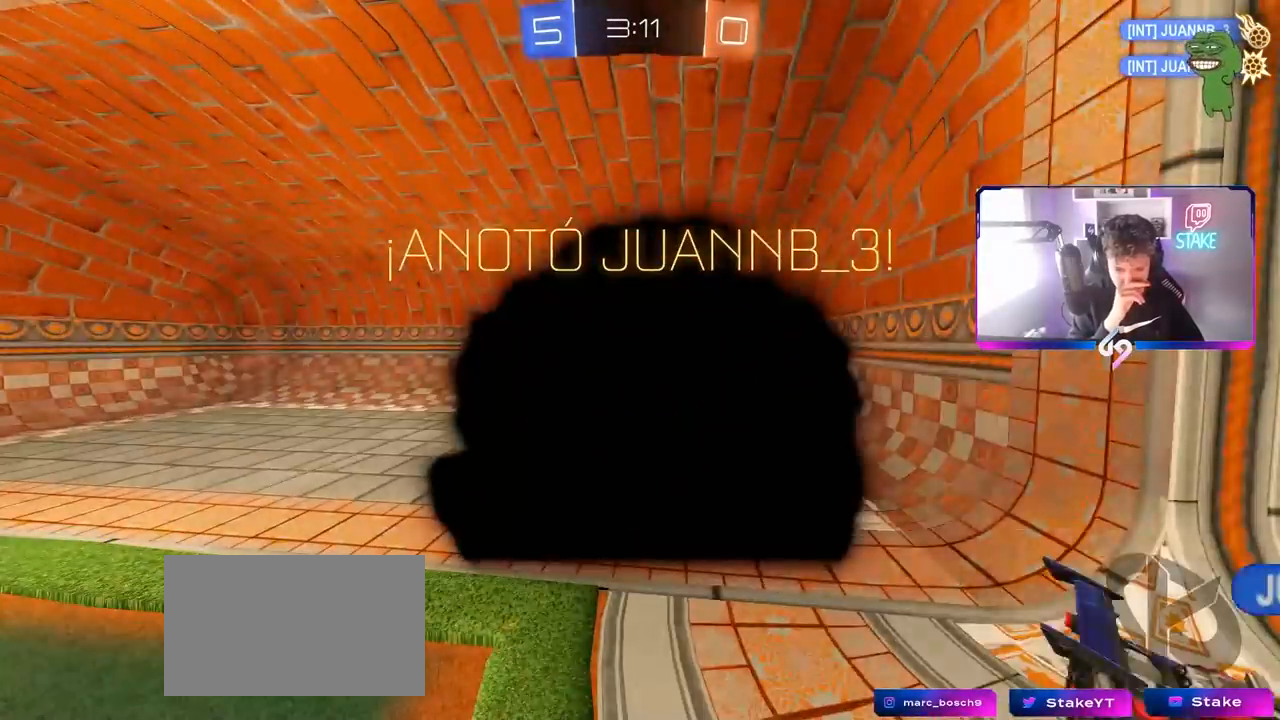
{"keys": [], "mouse": [], "mouse_move": "still", "events": []}
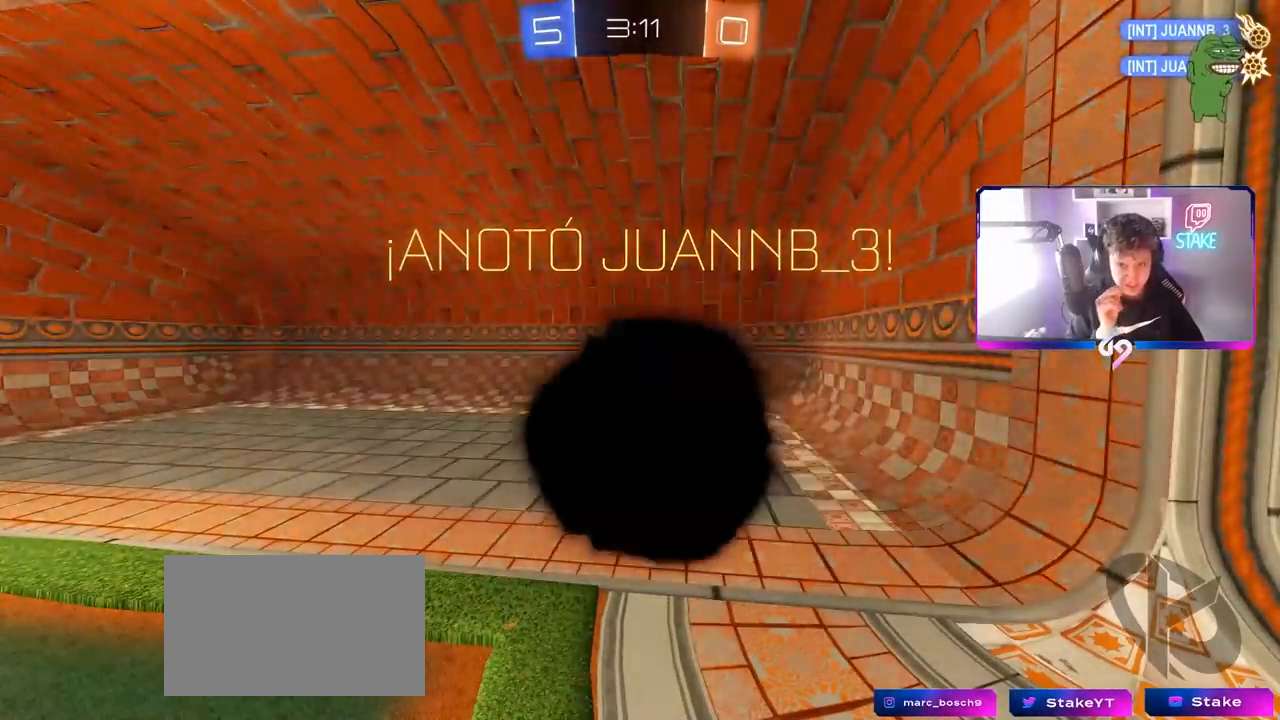
{"keys": [], "mouse": [], "mouse_move": "still", "events": []}
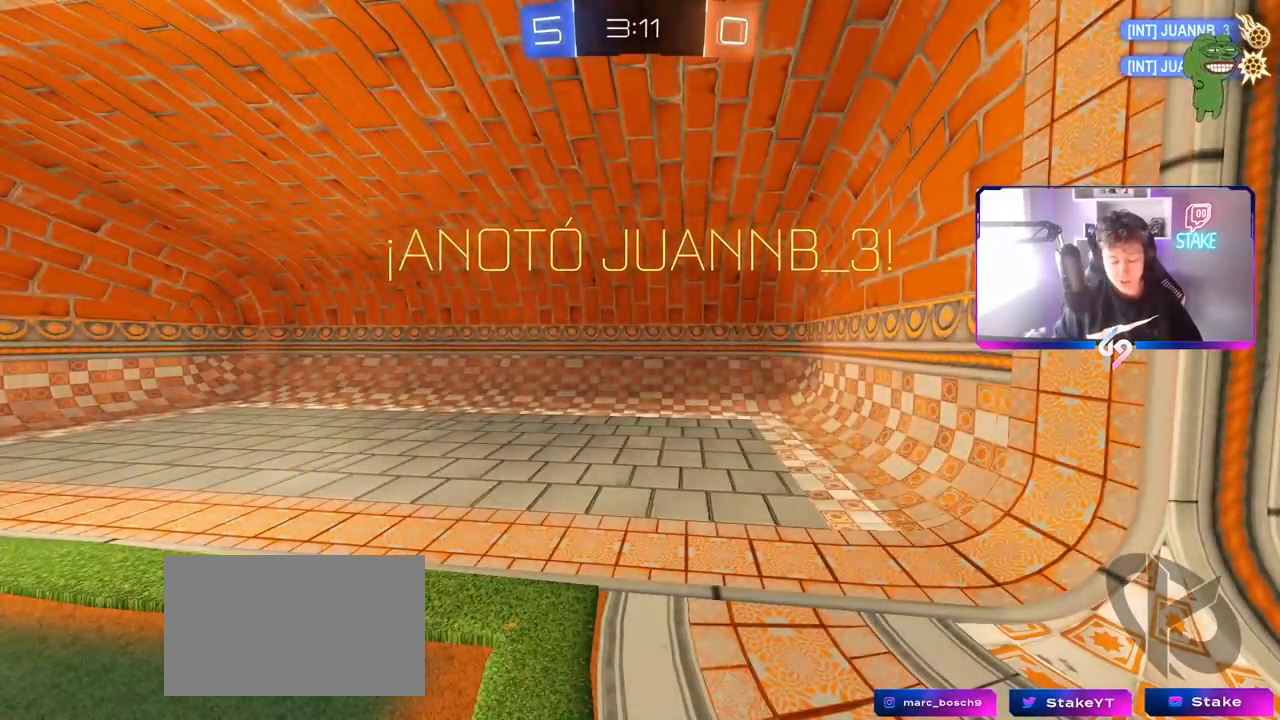
{"keys": [], "mouse": [], "mouse_move": "still", "events": []}
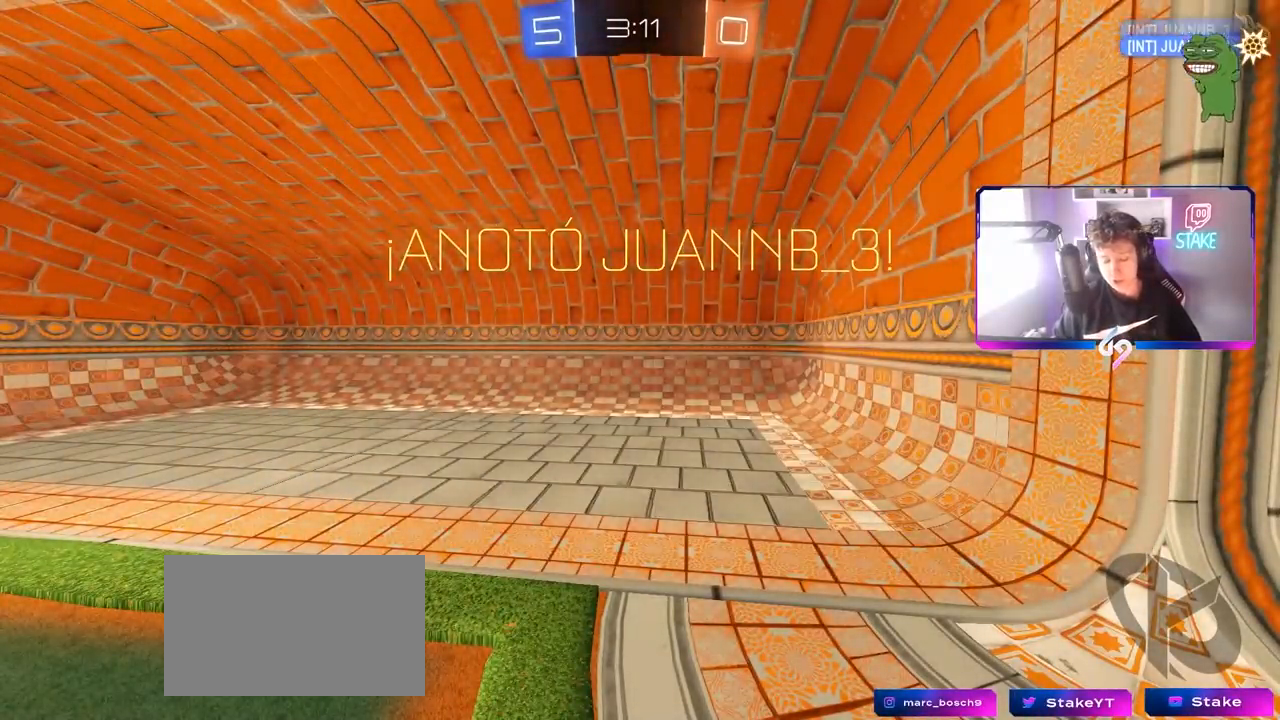
{"keys": [], "mouse": [], "mouse_move": "still", "events": []}
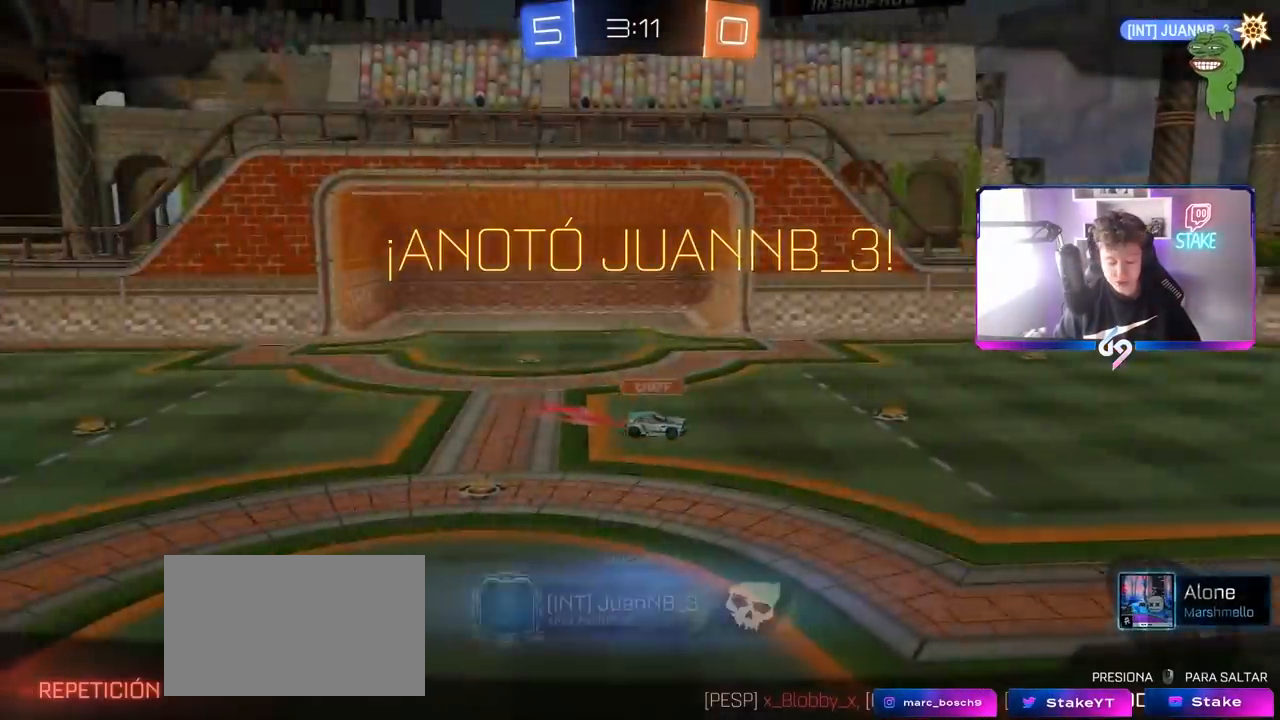
{"keys": [], "mouse": [], "mouse_move": "still", "events": []}
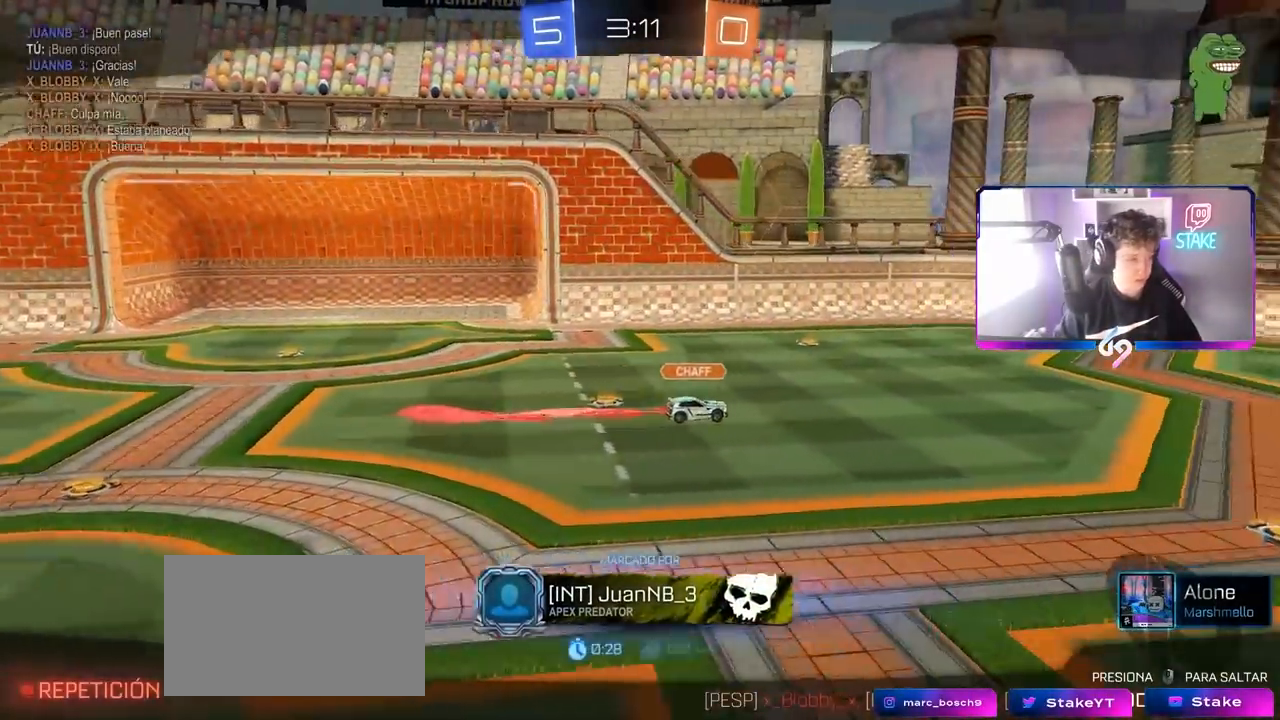
{"keys": [], "mouse": [], "mouse_move": "still", "events": []}
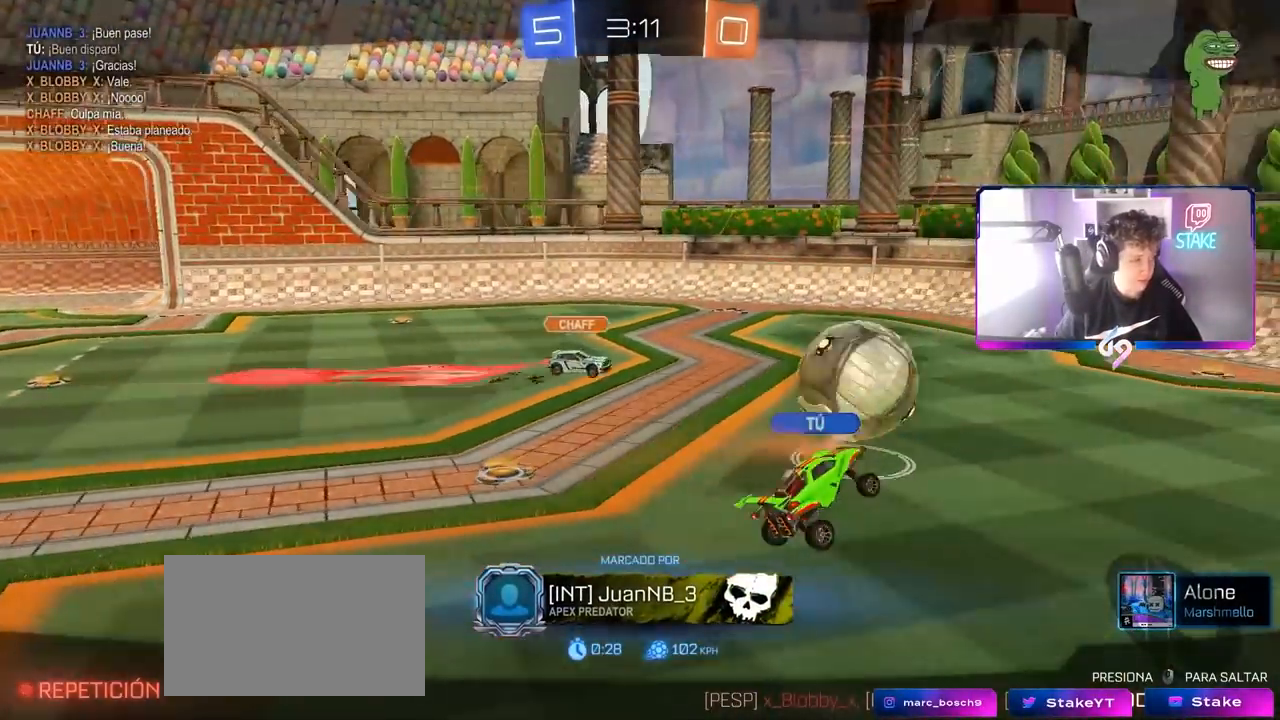
{"keys": [], "mouse": [], "mouse_move": "up-right", "events": []}
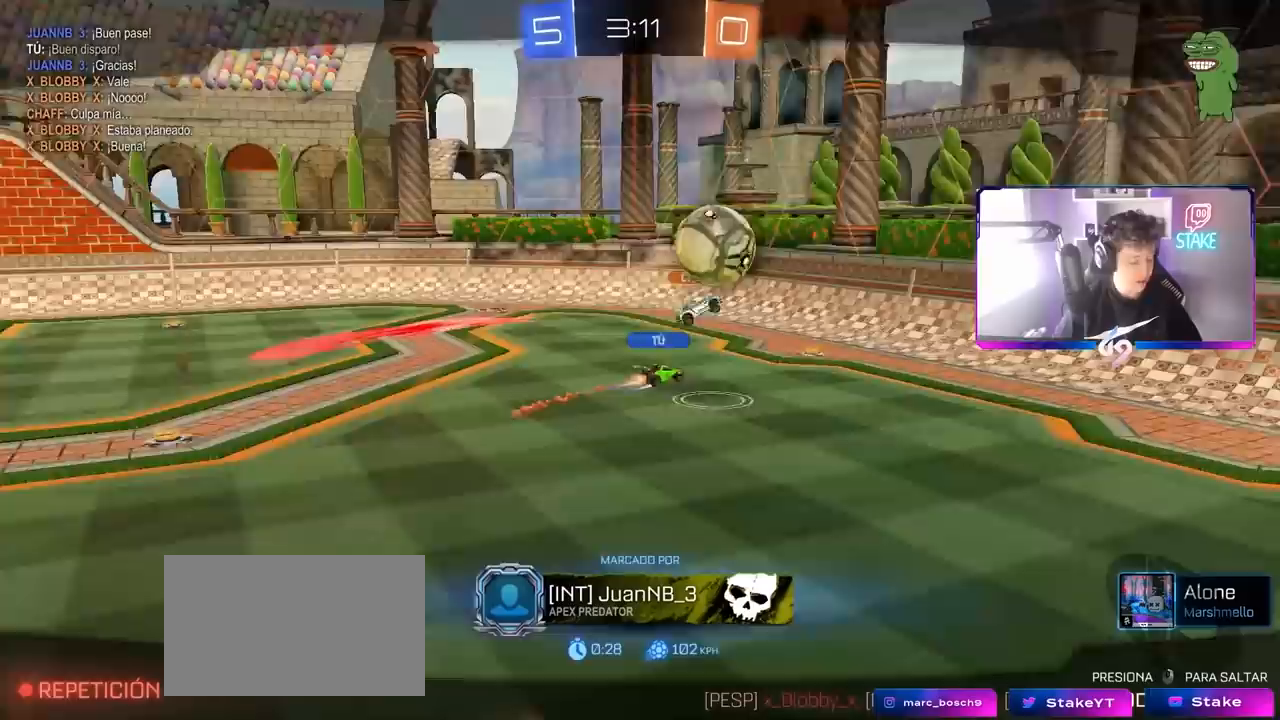
{"keys": [], "mouse": [], "mouse_move": "up", "events": []}